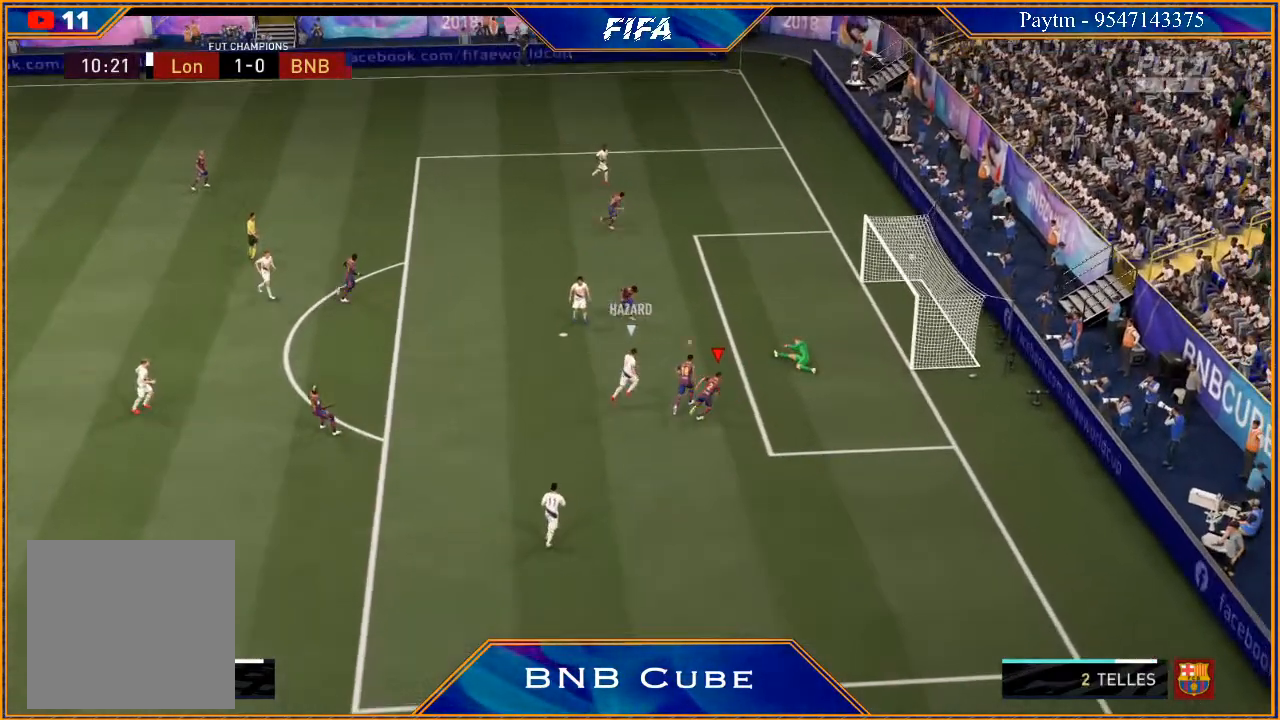
Gameplay with a controller (Xbox layout); each line is a JSON object with the inputs held at the frame after it. "events" lists button and stick changes between this image and that frame as [ms after this image, input, new state], when the widget could be followed in between.
{"buttons": [], "left_stick": "center", "right_stick": "center", "events": [[167, "L2", "up"], [167, "left_stick", "center"], [200, "R2", "up"]]}
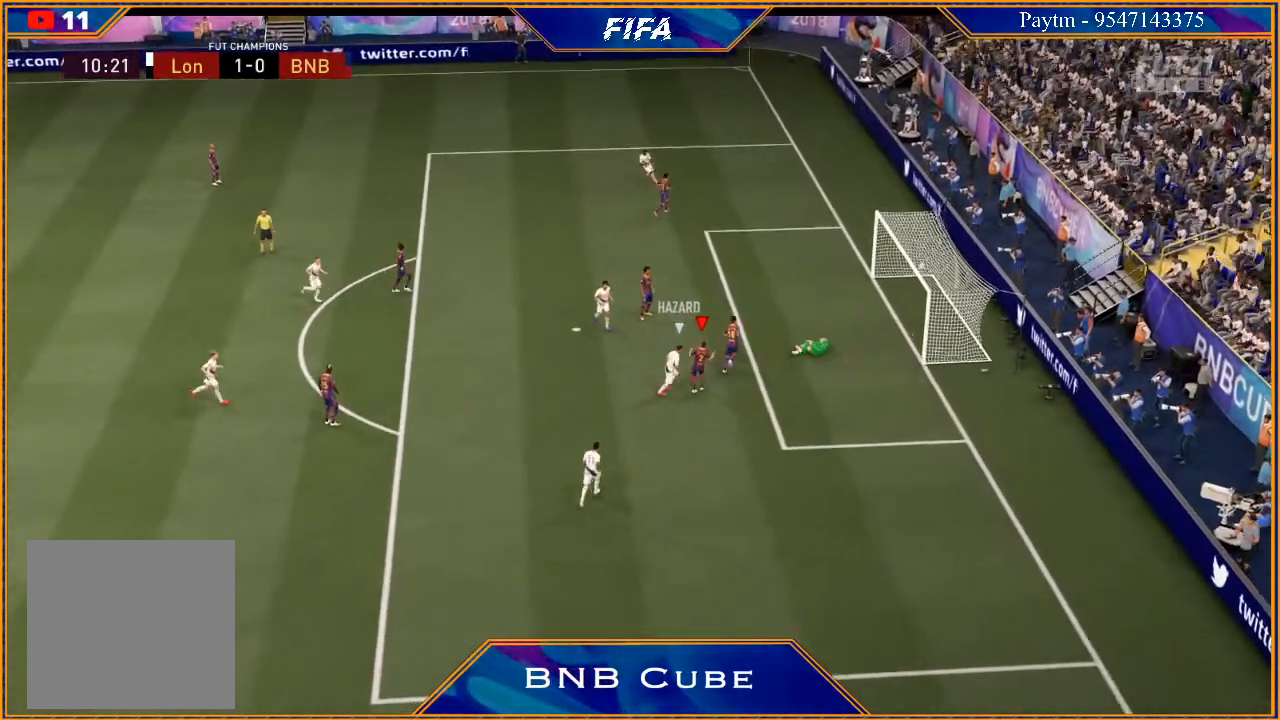
{"buttons": [], "left_stick": "center", "right_stick": "center", "events": []}
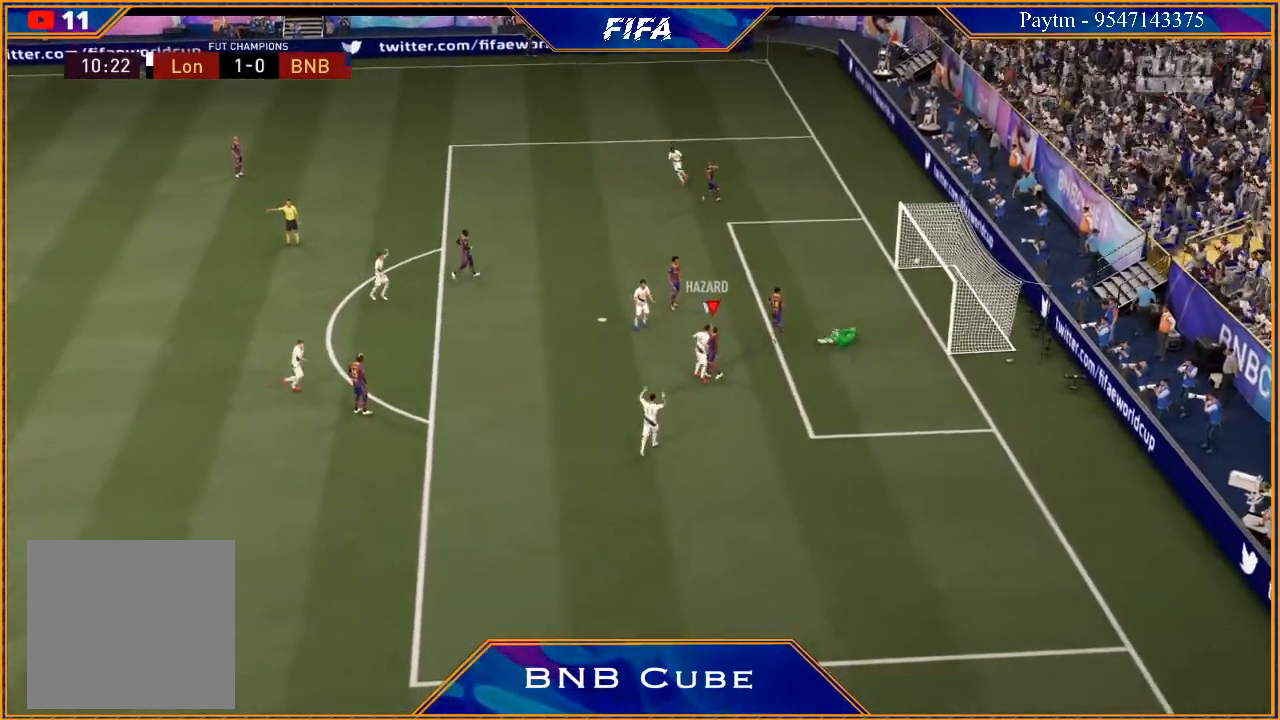
{"buttons": [], "left_stick": "center", "right_stick": "center", "events": []}
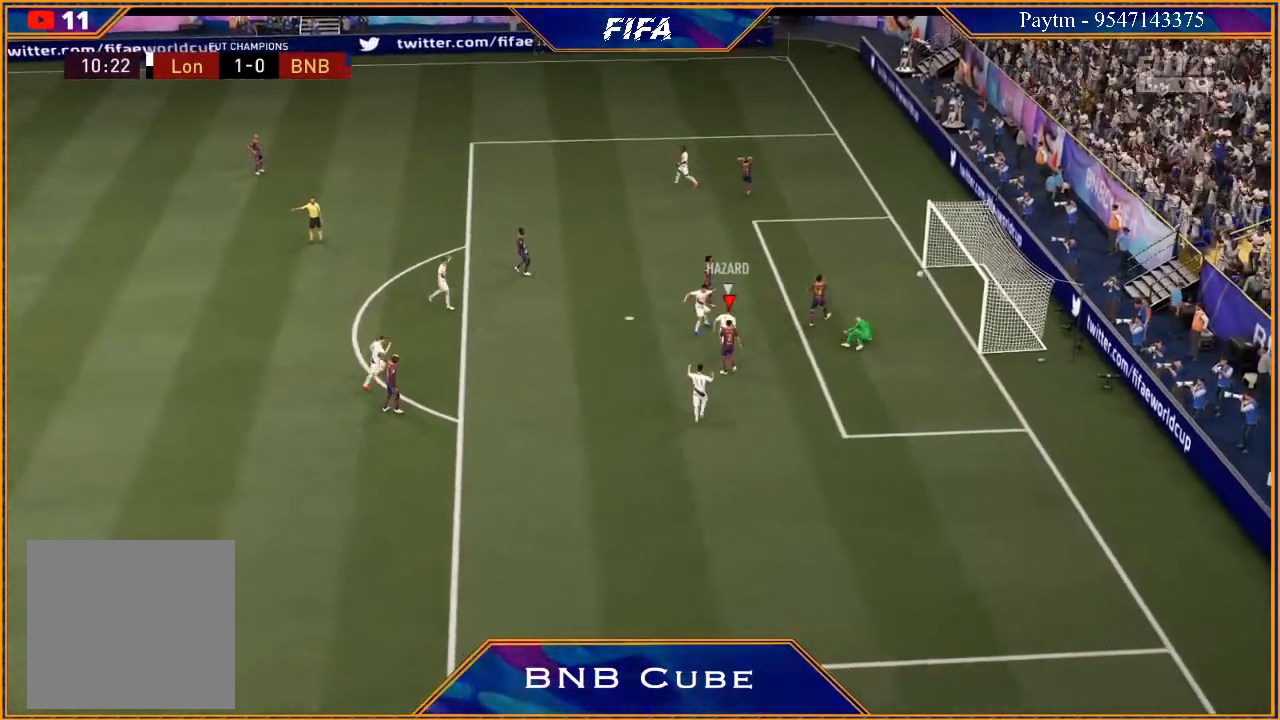
{"buttons": [], "left_stick": "center", "right_stick": "center", "events": []}
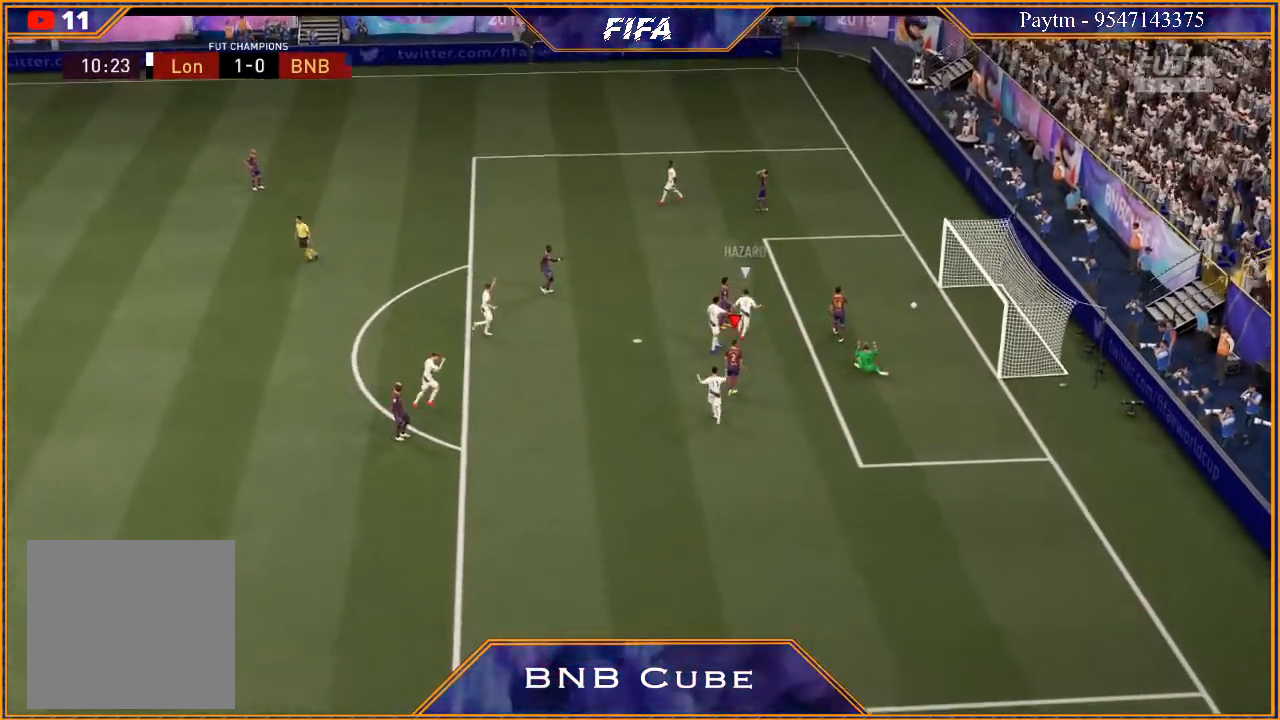
{"buttons": [], "left_stick": "center", "right_stick": "center", "events": [[33, "L1", "down"], [300, "L1", "up"], [300, "left_stick", "left"], [367, "A", "down"], [400, "A", "up"], [467, "left_stick", "center"]]}
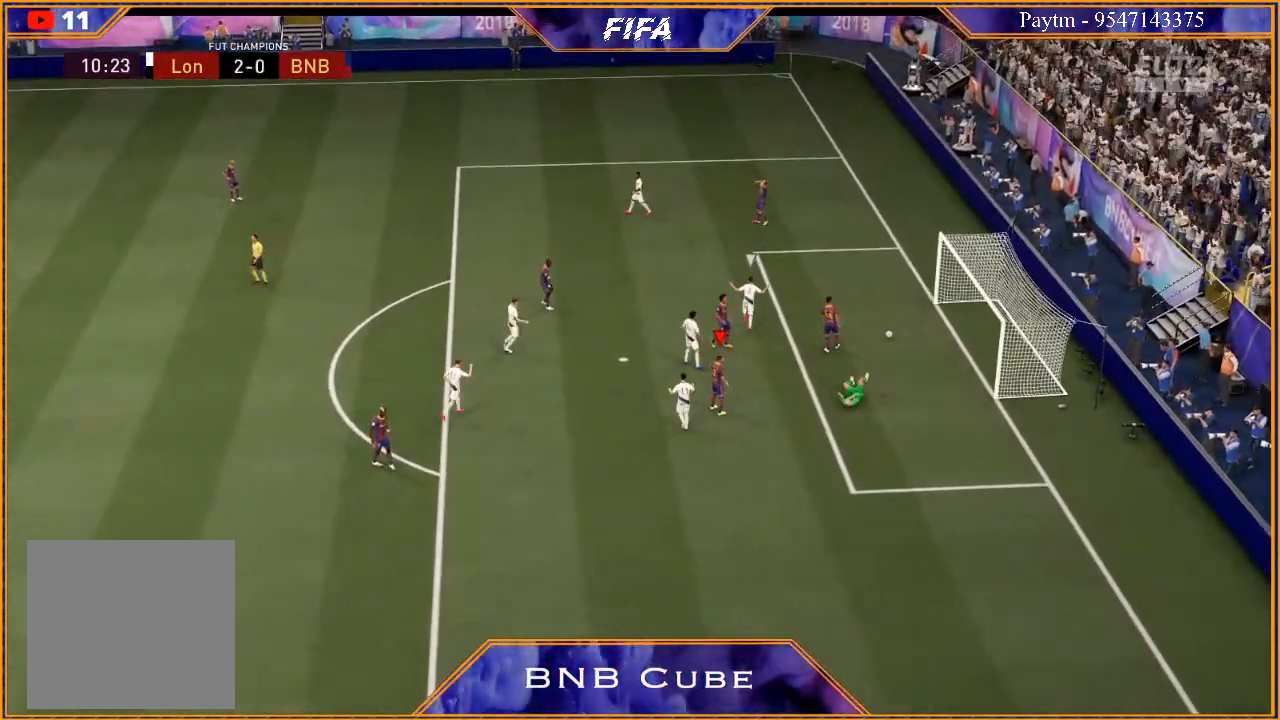
{"buttons": ["L1"], "left_stick": "right", "right_stick": "center", "events": [[67, "L1", "down"], [67, "left_stick", "up-right"], [100, "R1", "down"], [133, "A", "down"], [167, "A", "up"], [167, "R1", "up"], [167, "left_stick", "center"], [267, "A", "down"], [267, "L1", "up"], [267, "R1", "down"], [267, "left_stick", "left"], [300, "R1", "up"], [333, "A", "up"], [367, "left_stick", "center"], [400, "A", "down"], [400, "R1", "down"], [433, "R1", "up"], [467, "A", "up"], [467, "L1", "down"], [467, "left_stick", "right"]]}
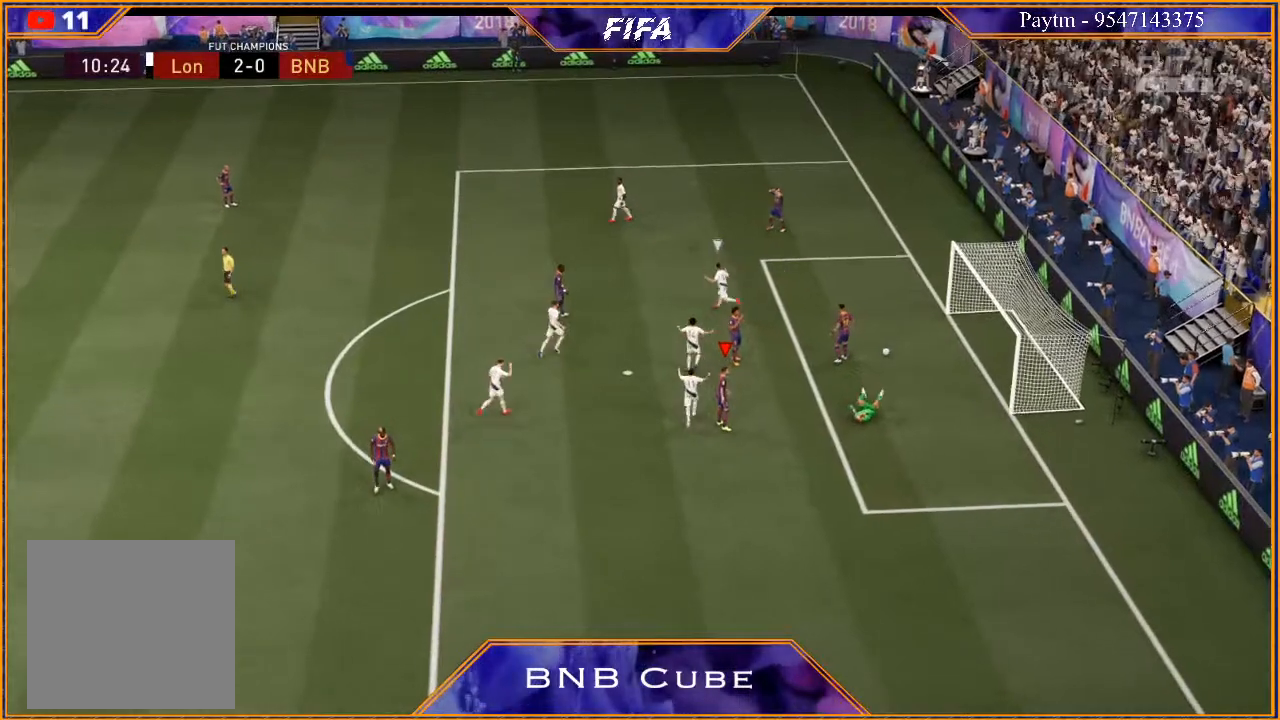
{"buttons": ["L1"], "left_stick": "right", "right_stick": "center", "events": [[33, "A", "down"], [33, "R1", "down"], [100, "A", "up"], [100, "R1", "up"], [100, "left_stick", "center"], [167, "A", "down"], [167, "R1", "down"], [200, "L1", "up"], [200, "left_stick", "left"], [233, "R1", "up"], [267, "A", "up"], [333, "A", "down"], [333, "left_stick", "center"], [367, "R1", "down"], [433, "A", "up"], [433, "R1", "up"], [467, "L1", "down"], [467, "left_stick", "right"]]}
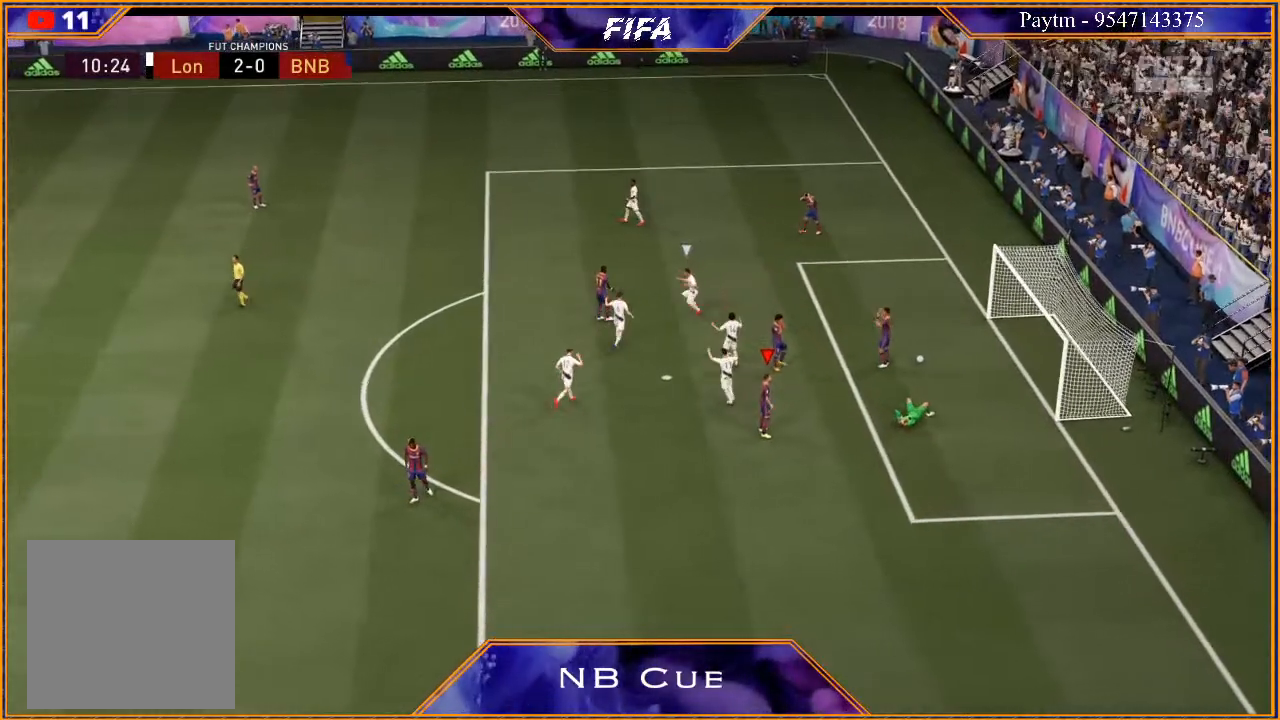
{"buttons": [], "left_stick": "center", "right_stick": "center", "events": [[33, "A", "down"], [67, "A", "up"], [67, "left_stick", "center"], [167, "left_stick", "left"], [200, "A", "down"], [200, "L1", "up"], [300, "A", "up"], [300, "left_stick", "center"]]}
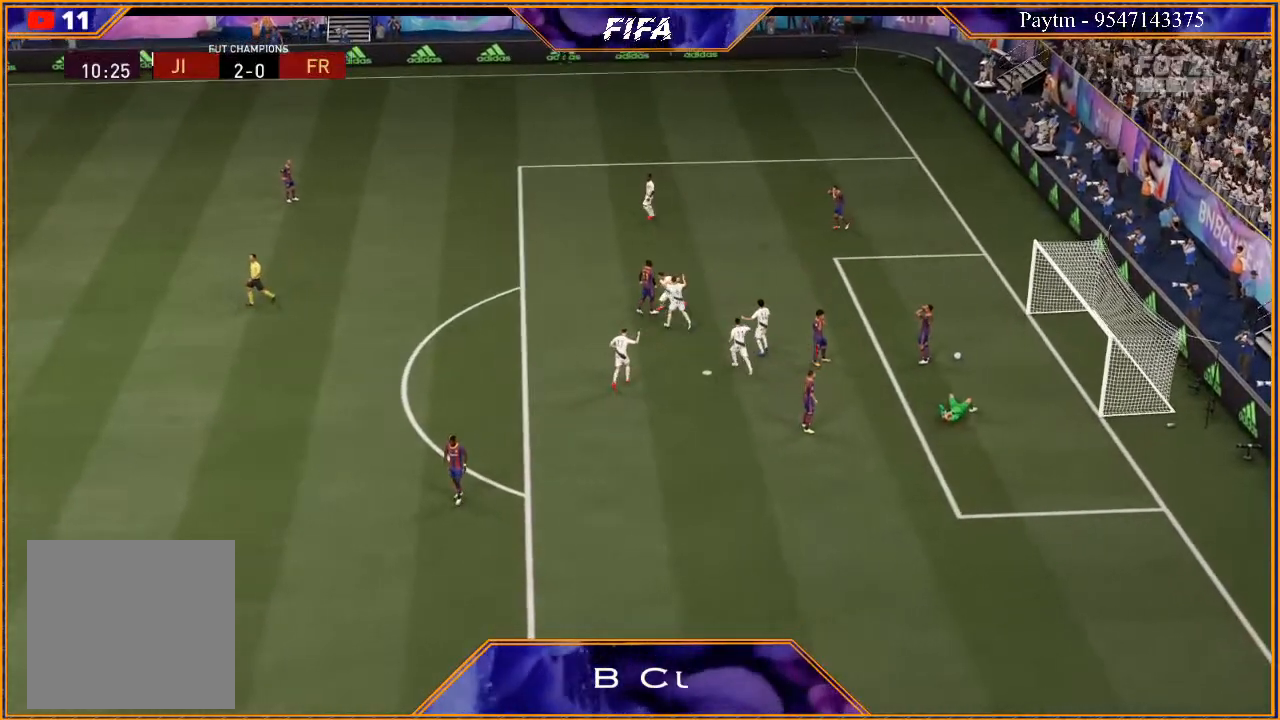
{"buttons": [], "left_stick": "center", "right_stick": "center", "events": []}
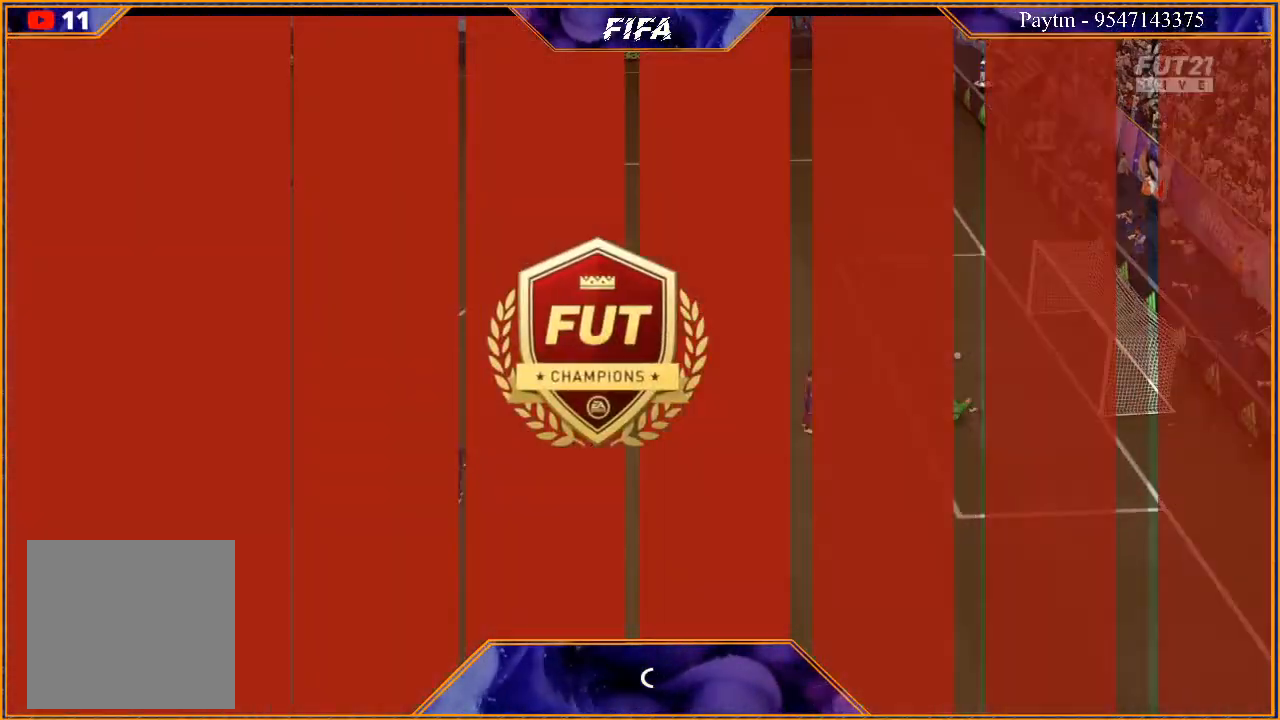
{"buttons": [], "left_stick": "center", "right_stick": "center", "events": [[33, "A", "down"], [100, "A", "up"], [233, "A", "down"], [300, "A", "up"], [367, "A", "down"], [433, "A", "up"]]}
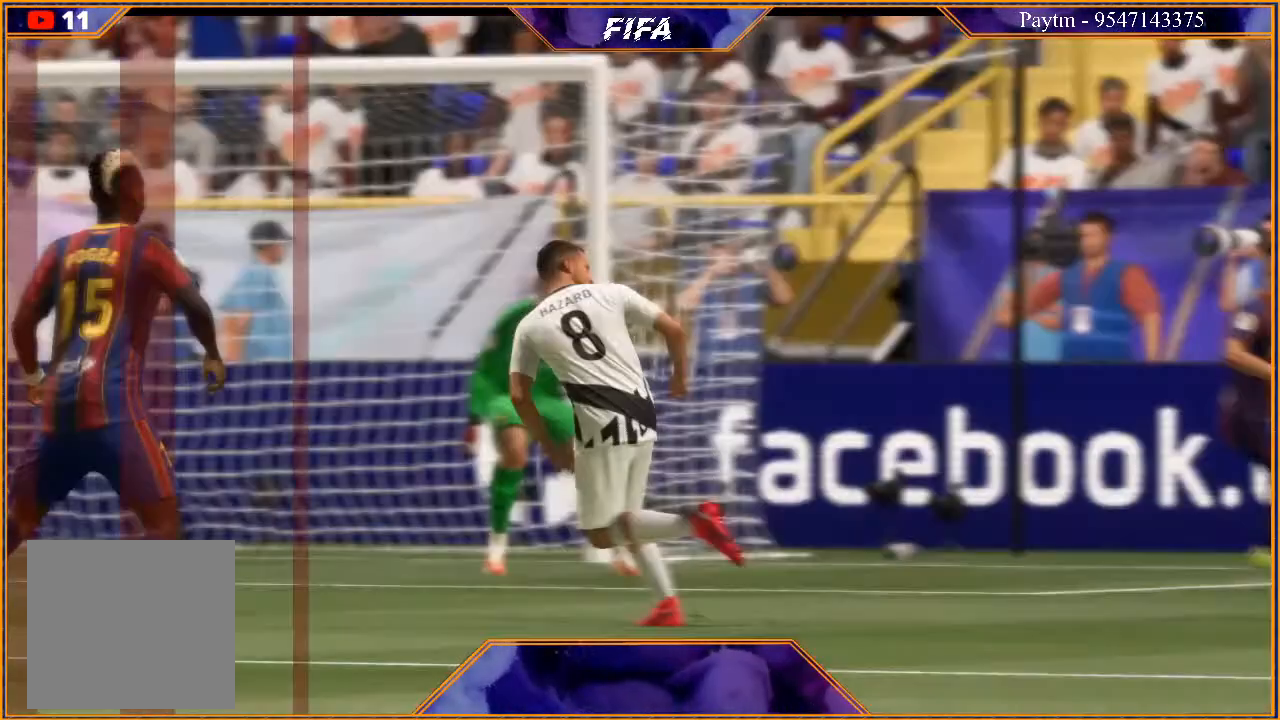
{"buttons": [], "left_stick": "center", "right_stick": "center", "events": [[33, "A", "down"], [100, "A", "up"], [167, "left_stick", "right"], [200, "A", "down"], [233, "A", "up"], [367, "A", "down"], [367, "left_stick", "center"], [433, "A", "up"]]}
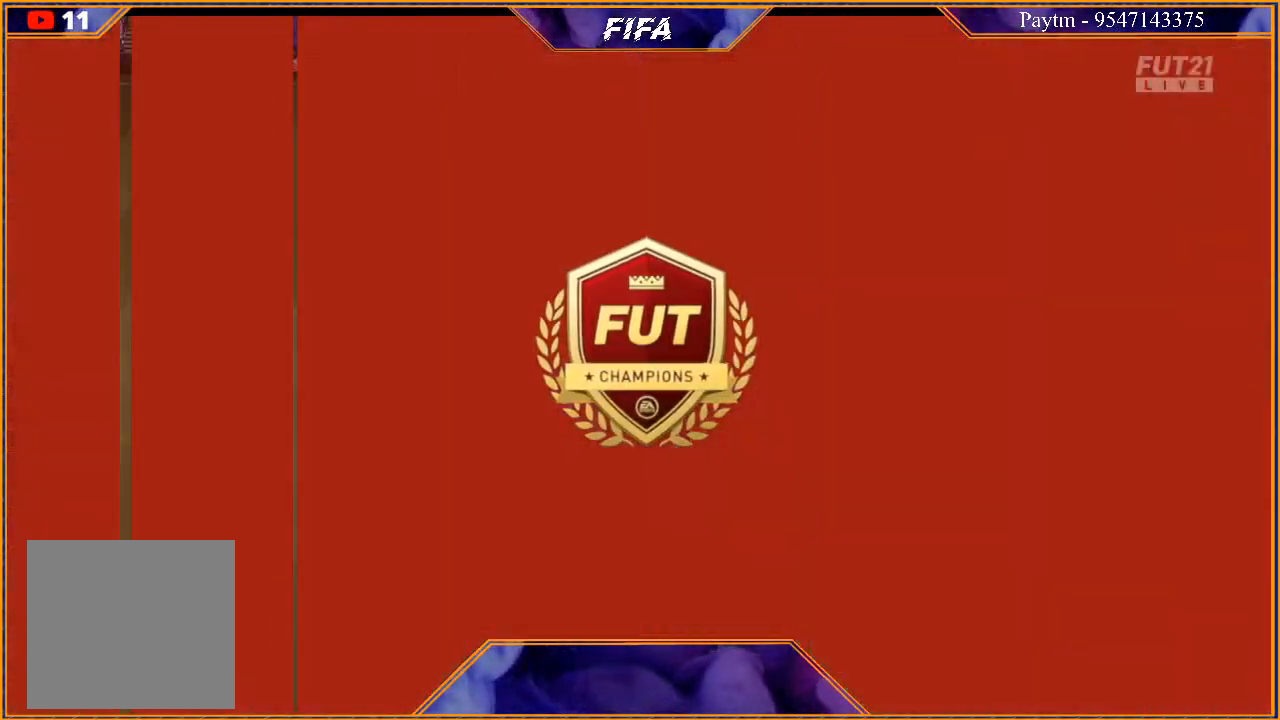
{"buttons": [], "left_stick": "center", "right_stick": "center", "events": [[33, "A", "down"], [100, "A", "up"], [100, "left_stick", "right"], [367, "left_stick", "center"]]}
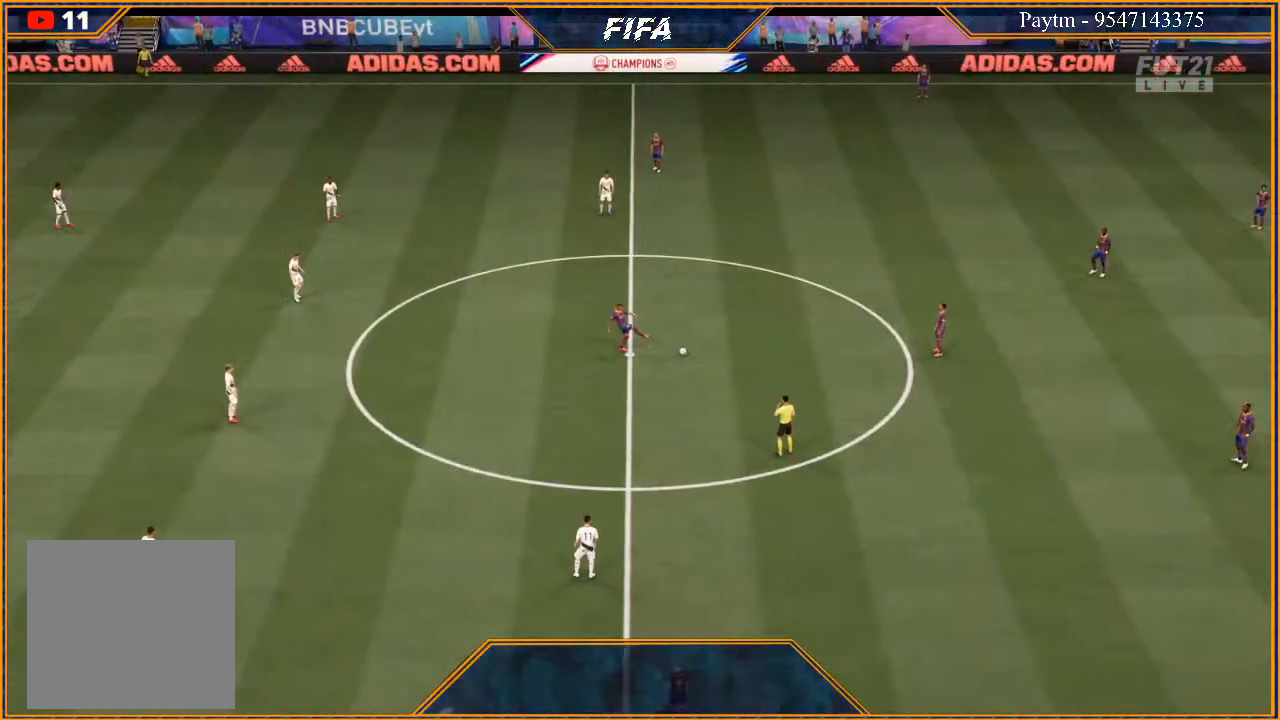
{"buttons": [], "left_stick": "left", "right_stick": "center", "events": [[300, "left_stick", "left"], [367, "A", "down"], [433, "A", "up"]]}
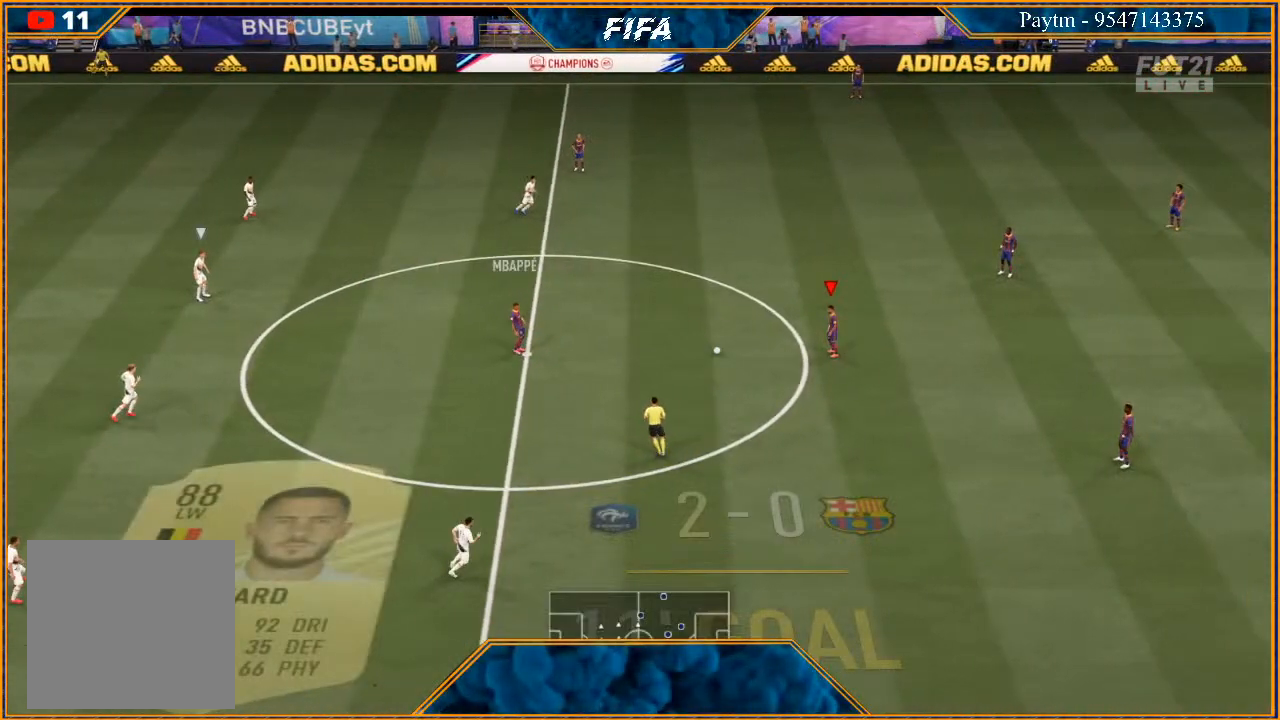
{"buttons": [], "left_stick": "left", "right_stick": "center", "events": [[200, "left_stick", "center"], [500, "left_stick", "left"]]}
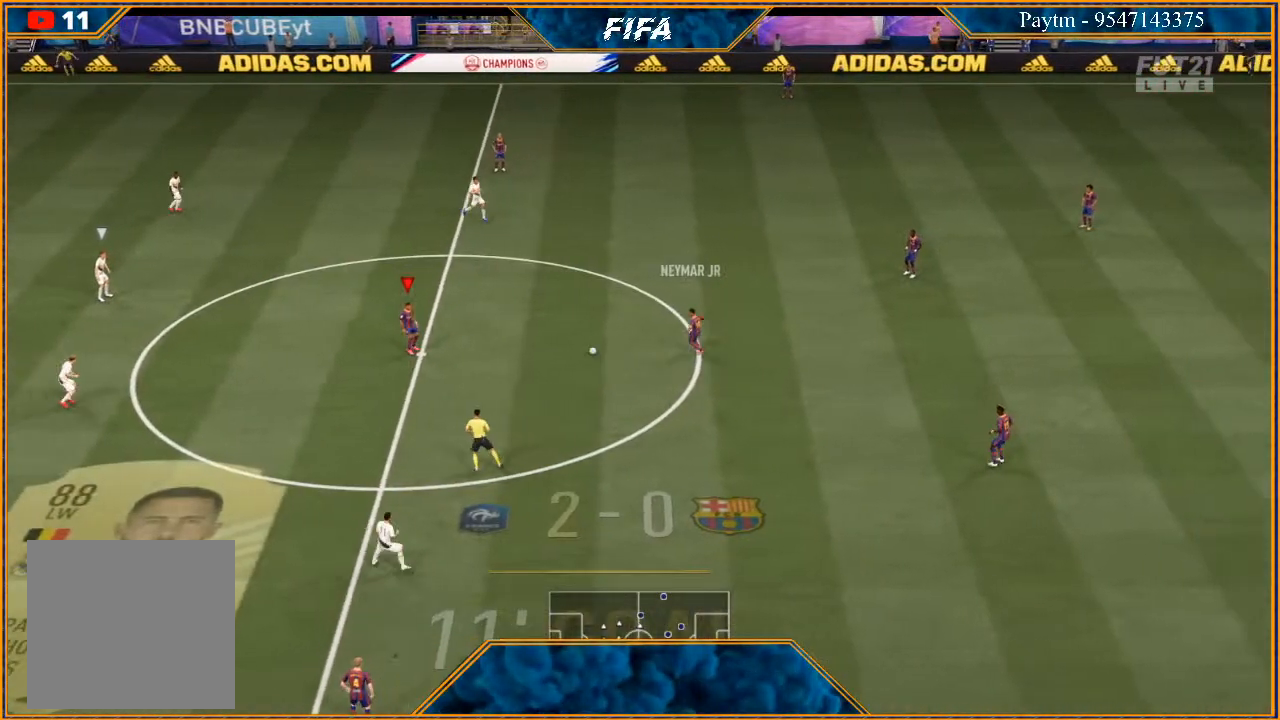
{"buttons": [], "left_stick": "left", "right_stick": "left", "events": [[433, "right_stick", "left"]]}
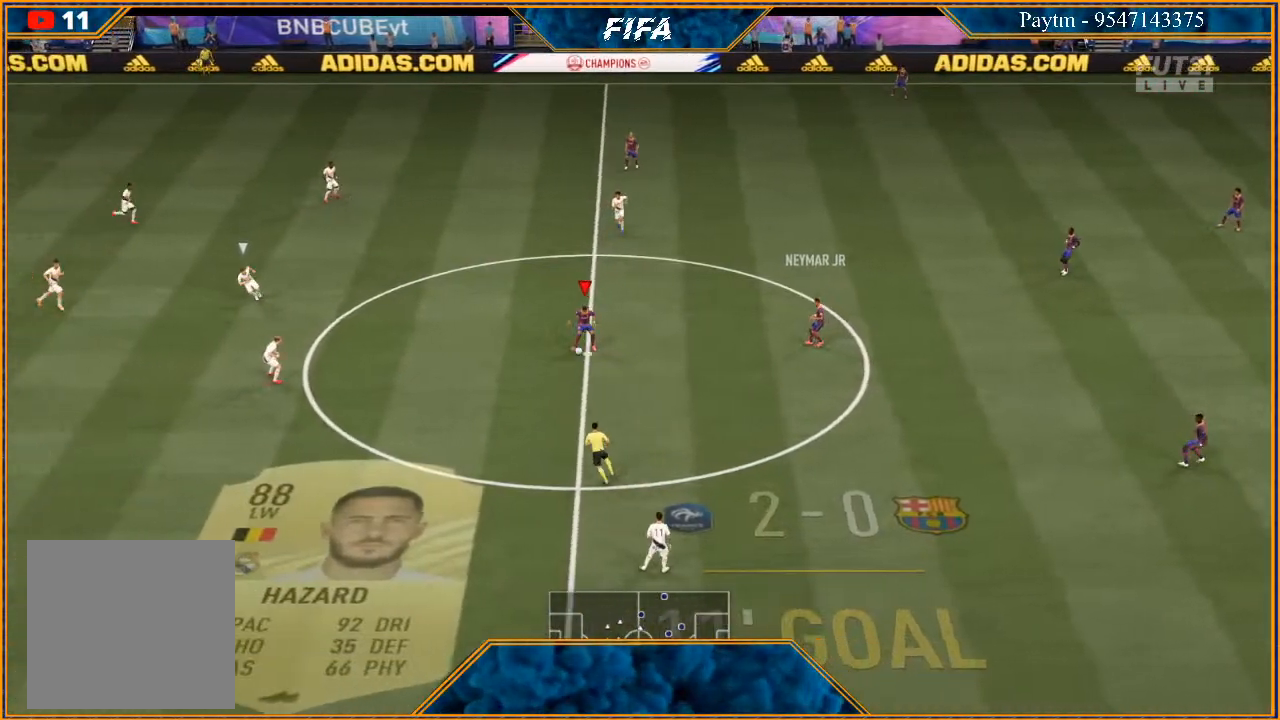
{"buttons": ["A"], "left_stick": "up-left", "right_stick": "center", "events": [[67, "right_stick", "right"], [167, "right_stick", "center"], [367, "X", "down"], [400, "left_stick", "up-left"], [433, "X", "up"], [500, "A", "down"]]}
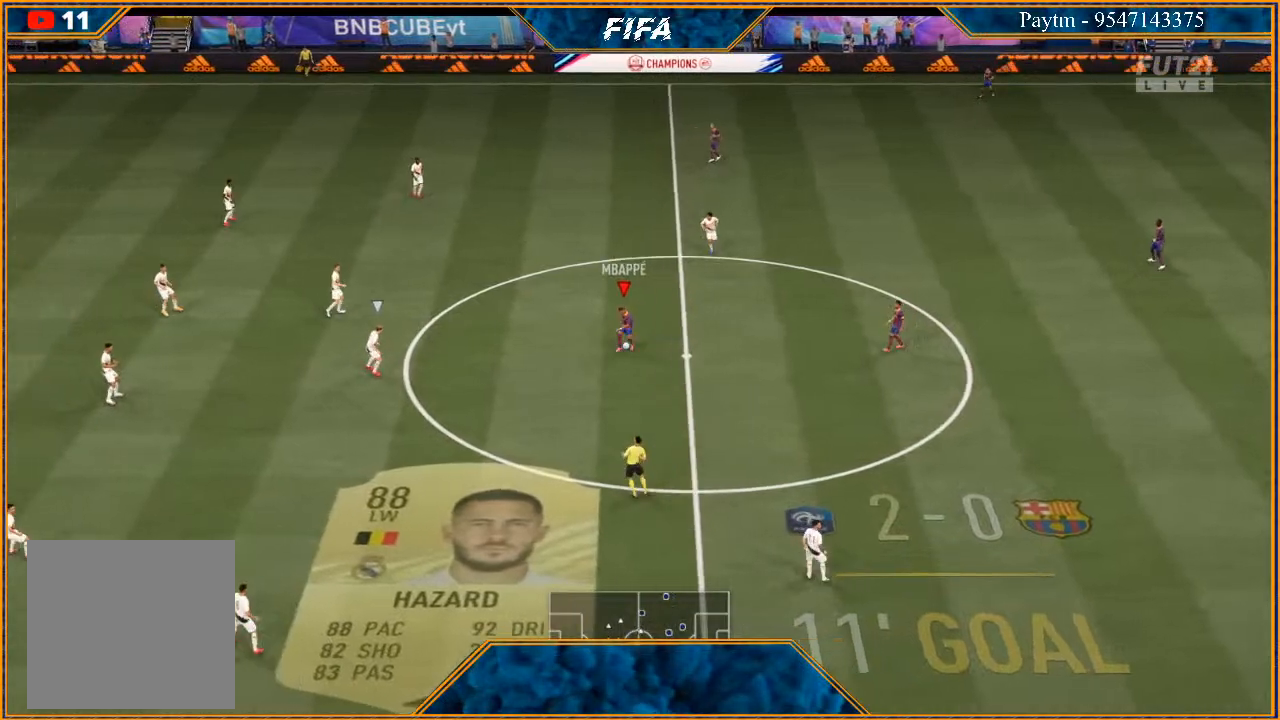
{"buttons": ["R2"], "left_stick": "up-left", "right_stick": "center", "events": [[67, "A", "up"], [300, "R2", "down"]]}
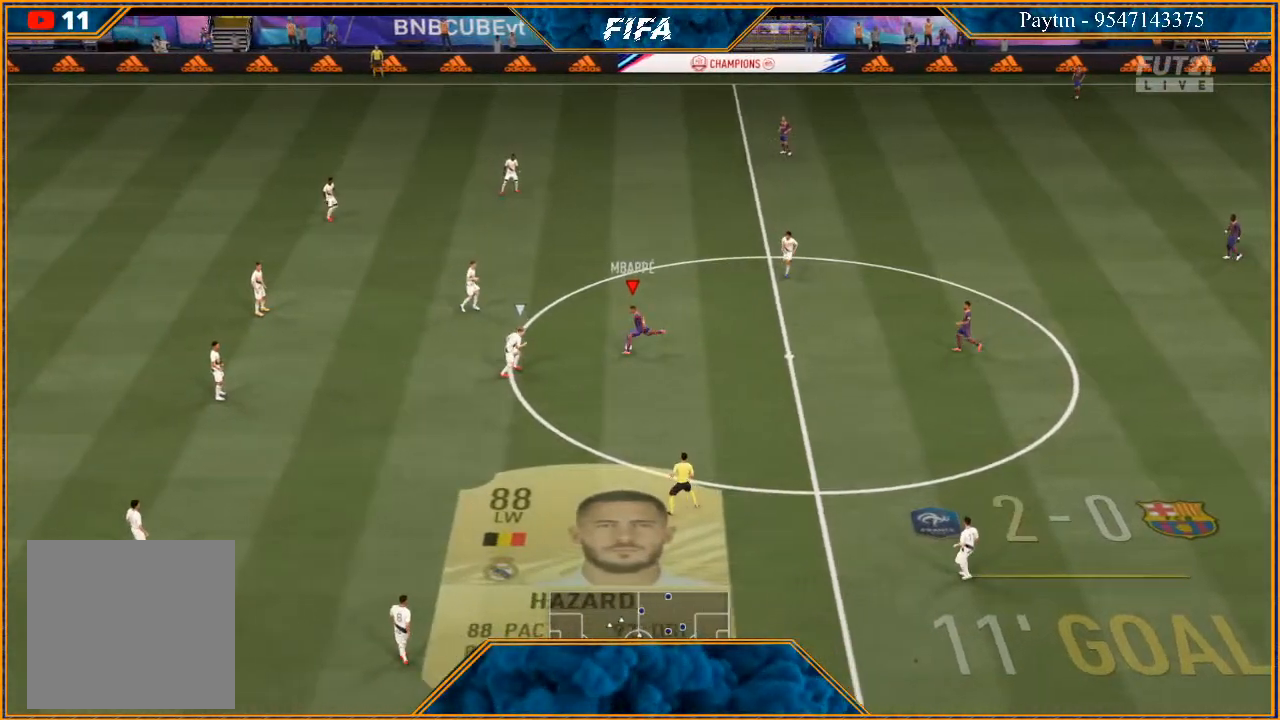
{"buttons": ["R2"], "left_stick": "up-left", "right_stick": "center", "events": []}
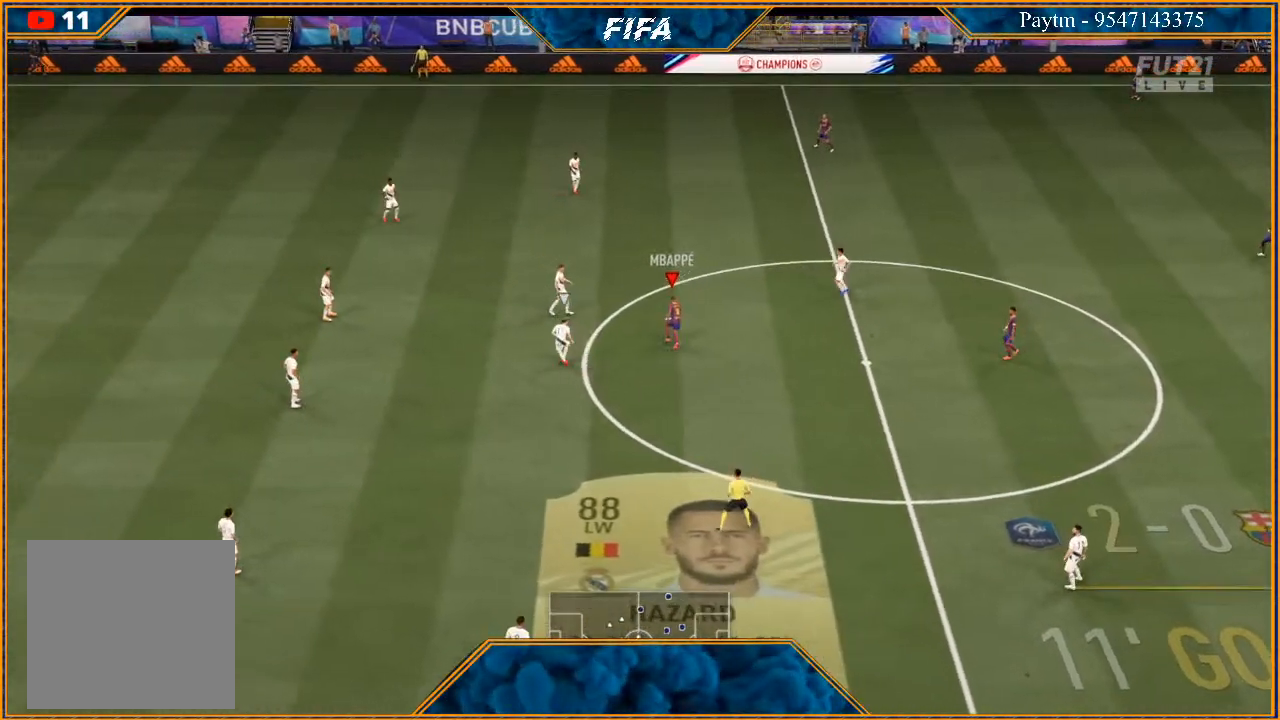
{"buttons": ["R2"], "left_stick": "up", "right_stick": "center", "events": [[67, "left_stick", "up"]]}
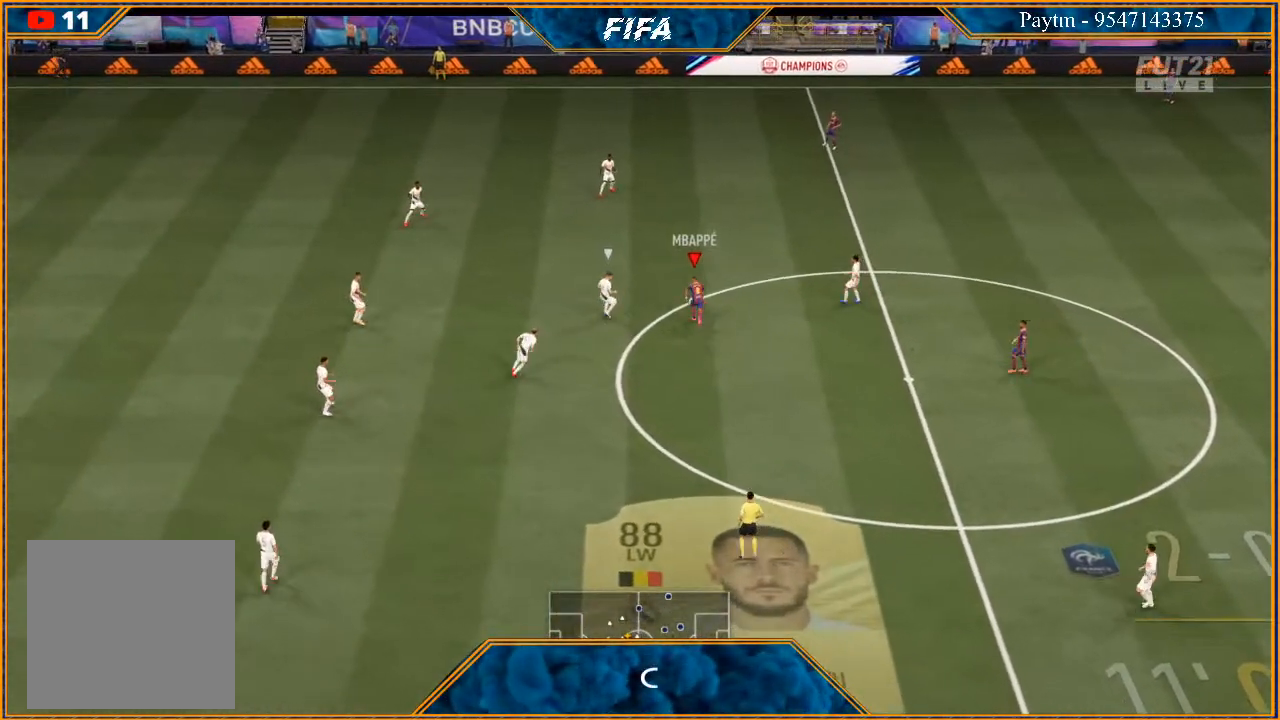
{"buttons": [], "left_stick": "up", "right_stick": "center", "events": [[467, "R2", "up"]]}
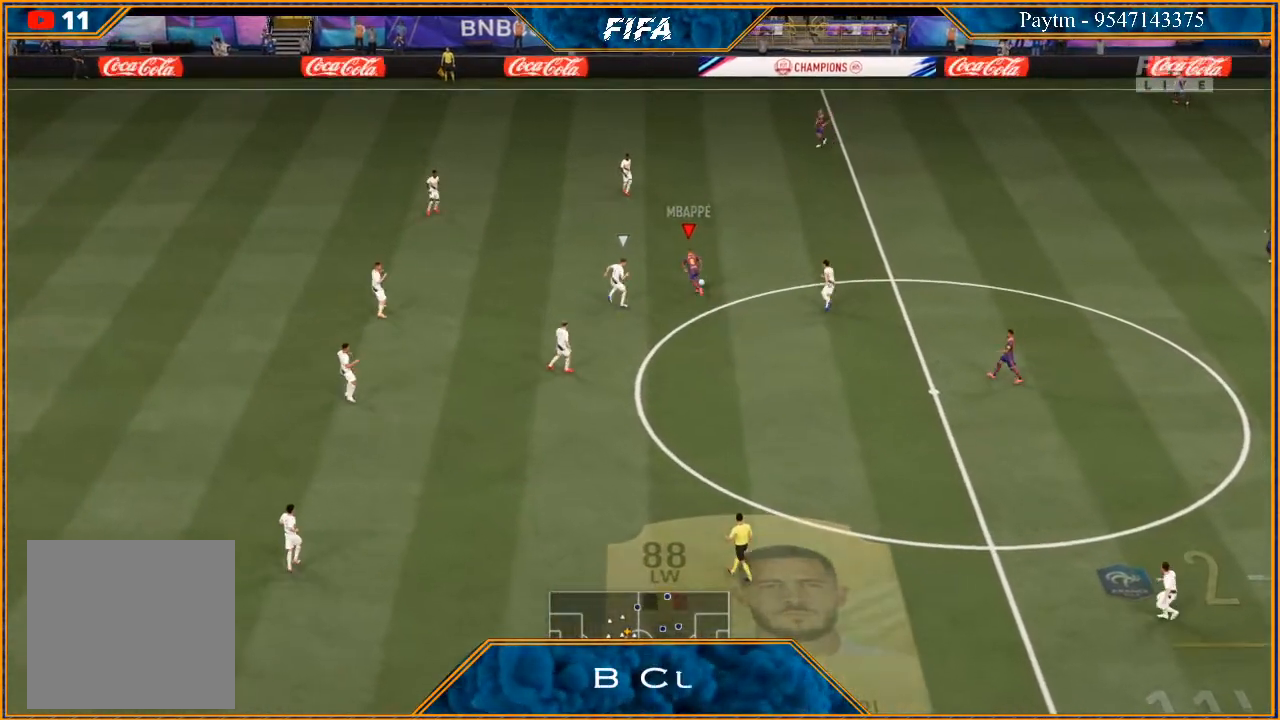
{"buttons": ["R2"], "left_stick": "up", "right_stick": "center", "events": [[167, "A", "down"], [267, "A", "up"], [400, "R2", "down"]]}
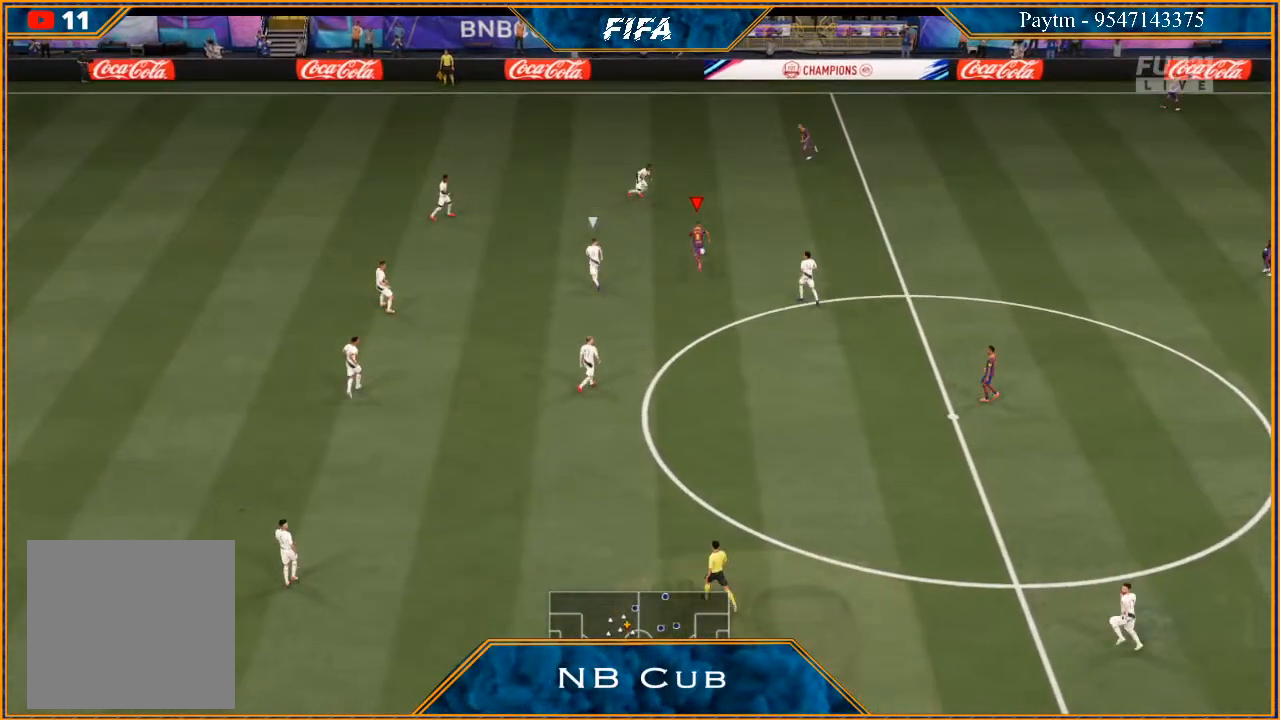
{"buttons": [], "left_stick": "right", "right_stick": "center", "events": [[167, "R2", "up"], [267, "left_stick", "center"], [500, "left_stick", "right"]]}
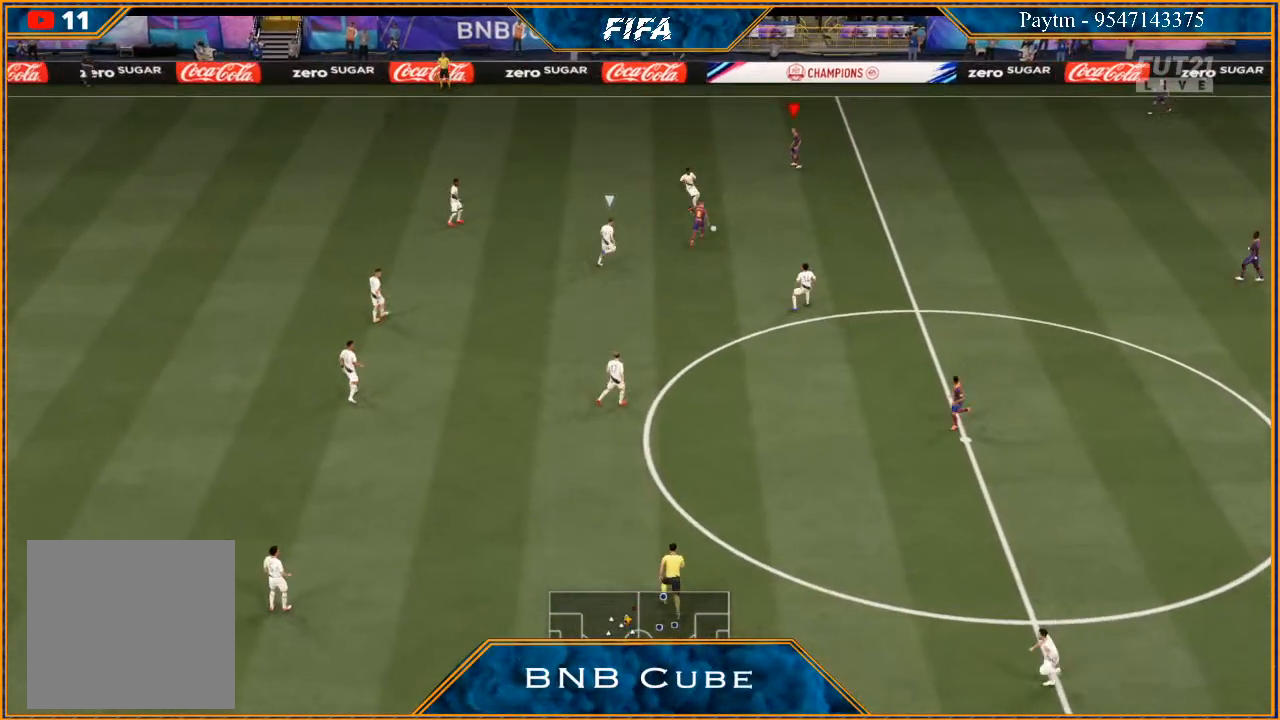
{"buttons": ["A"], "left_stick": "down-right", "right_stick": "center", "events": [[333, "left_stick", "down-right"], [400, "A", "down"]]}
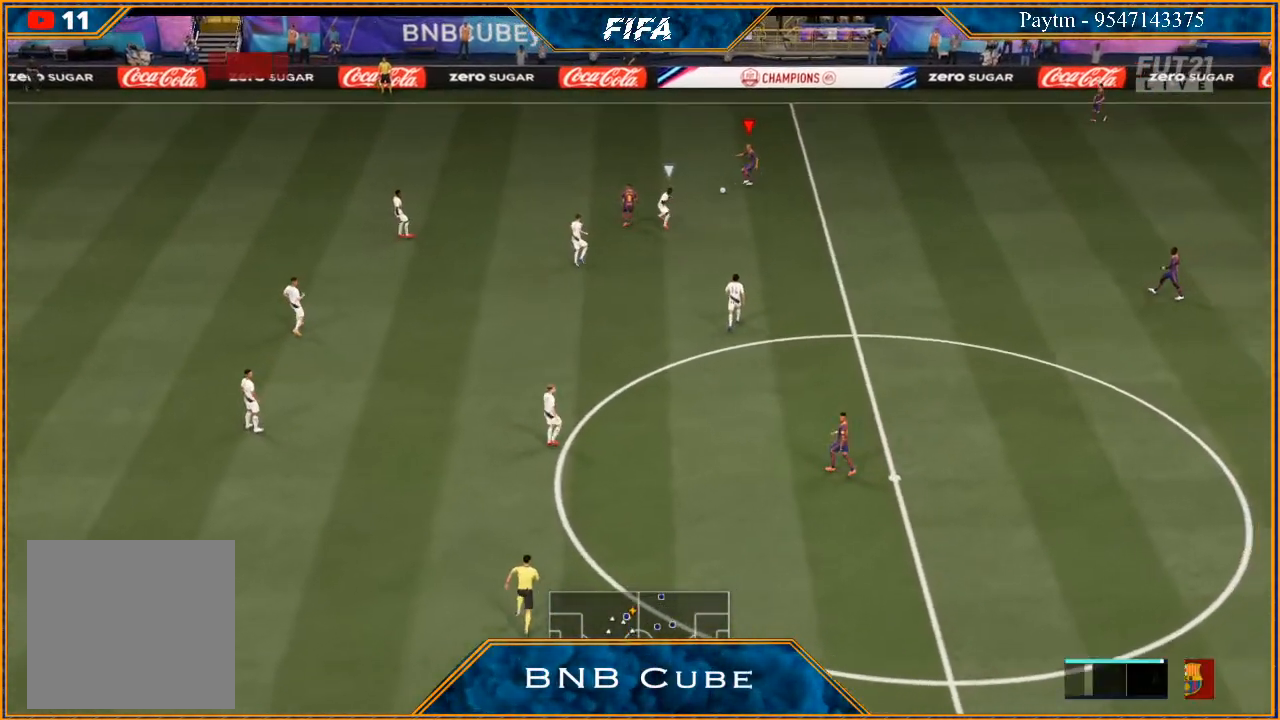
{"buttons": ["R2"], "left_stick": "down-right", "right_stick": "center", "events": [[33, "A", "up"], [233, "R2", "down"]]}
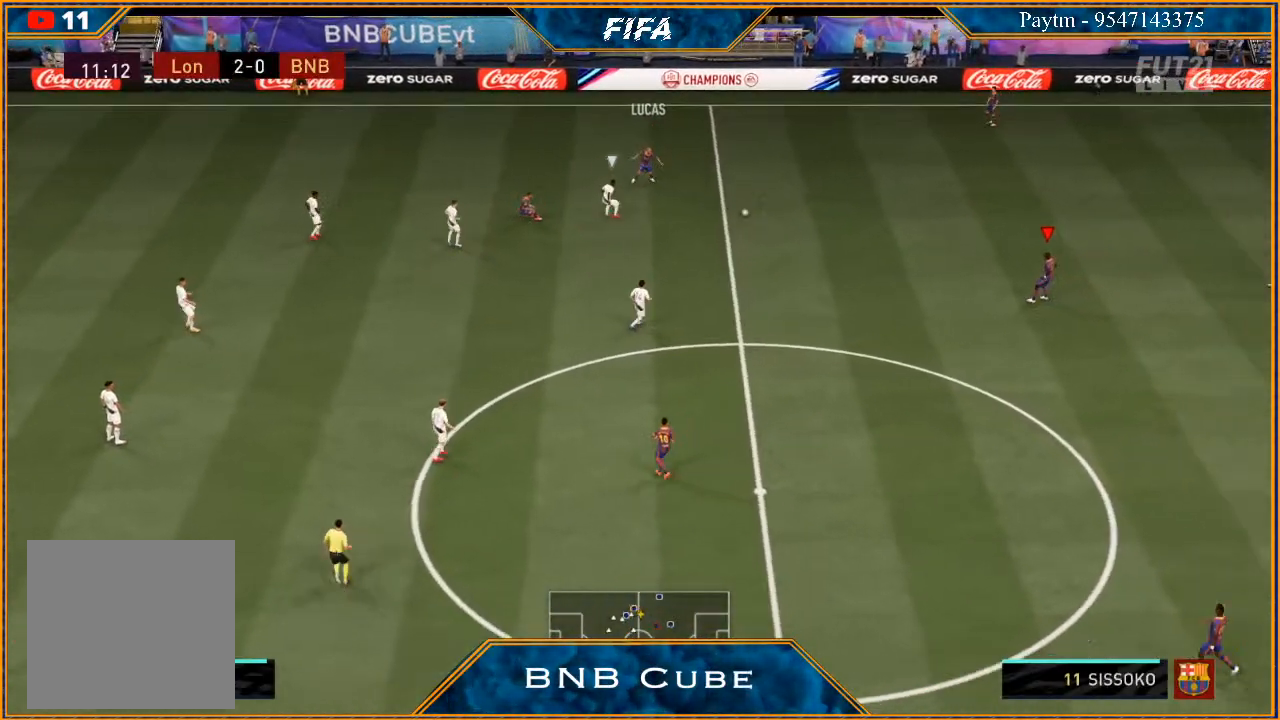
{"buttons": [], "left_stick": "down-left", "right_stick": "center", "events": [[167, "left_stick", "center"], [333, "left_stick", "down-left"], [400, "R2", "up"]]}
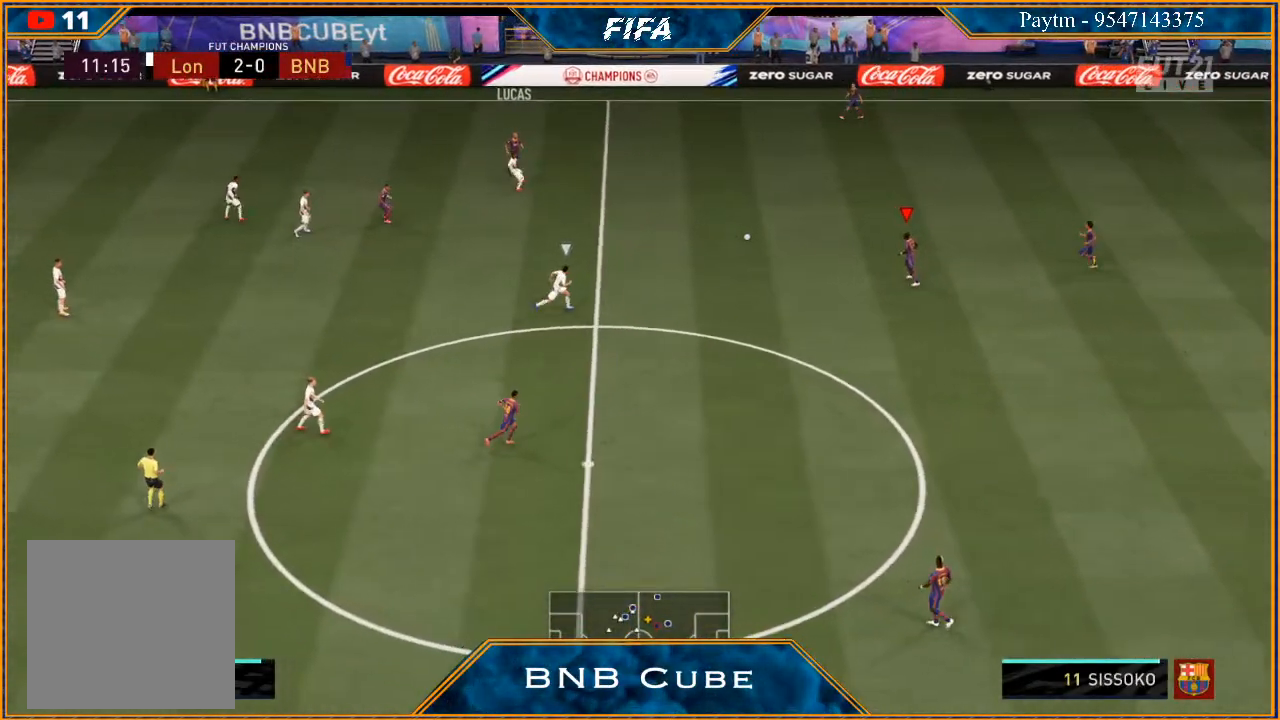
{"buttons": [], "left_stick": "left", "right_stick": "center", "events": [[67, "left_stick", "left"]]}
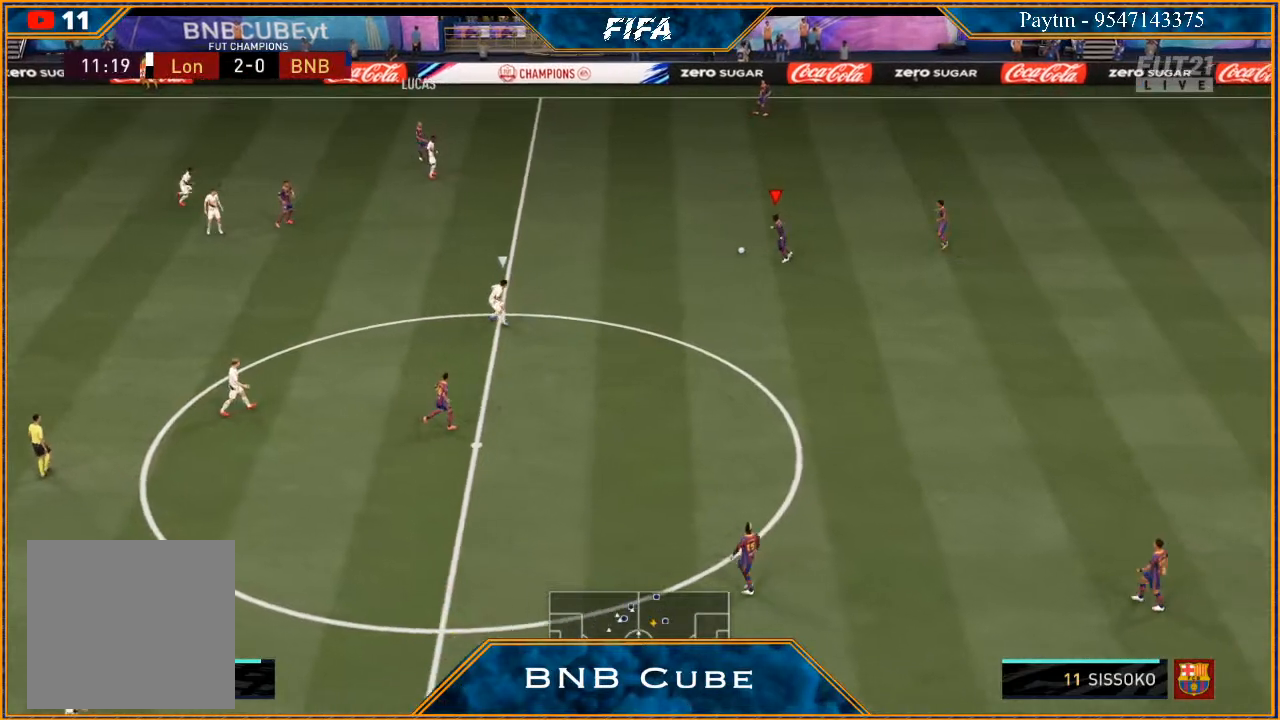
{"buttons": [], "left_stick": "left", "right_stick": "up", "events": [[233, "right_stick", "up"]]}
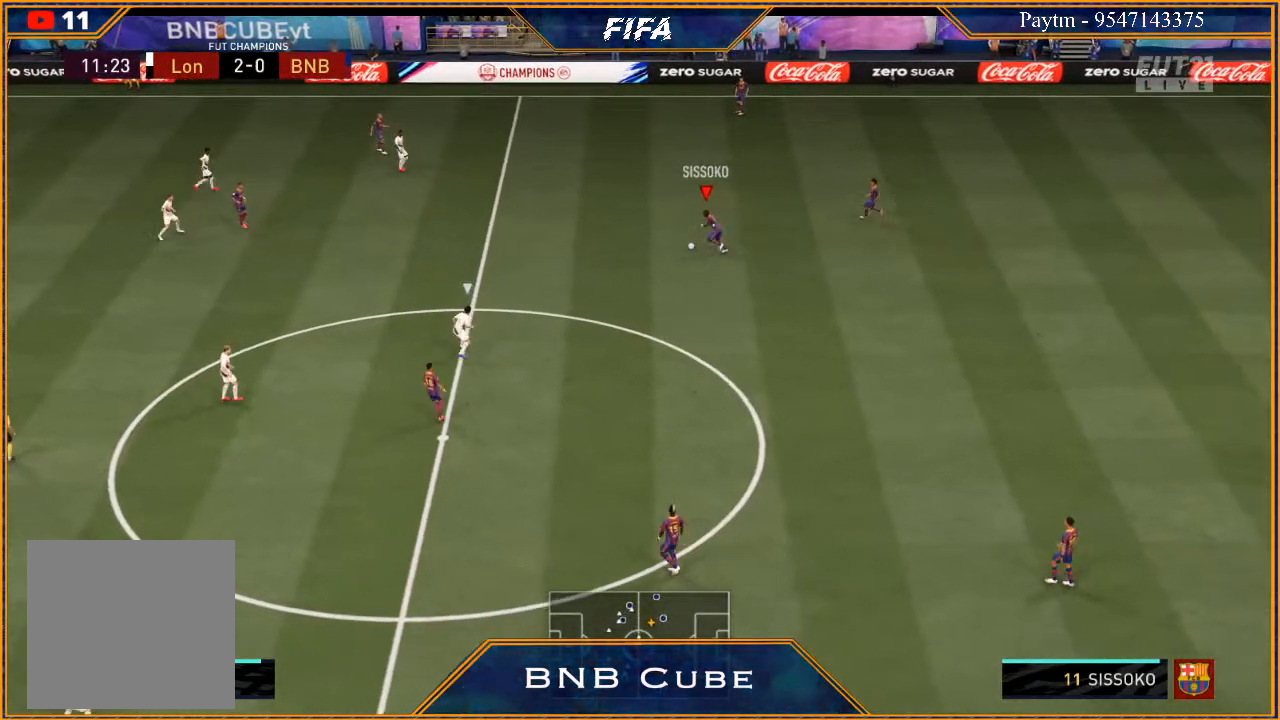
{"buttons": [], "left_stick": "left", "right_stick": "center", "events": [[33, "right_stick", "center"], [133, "A", "down"], [233, "A", "up"]]}
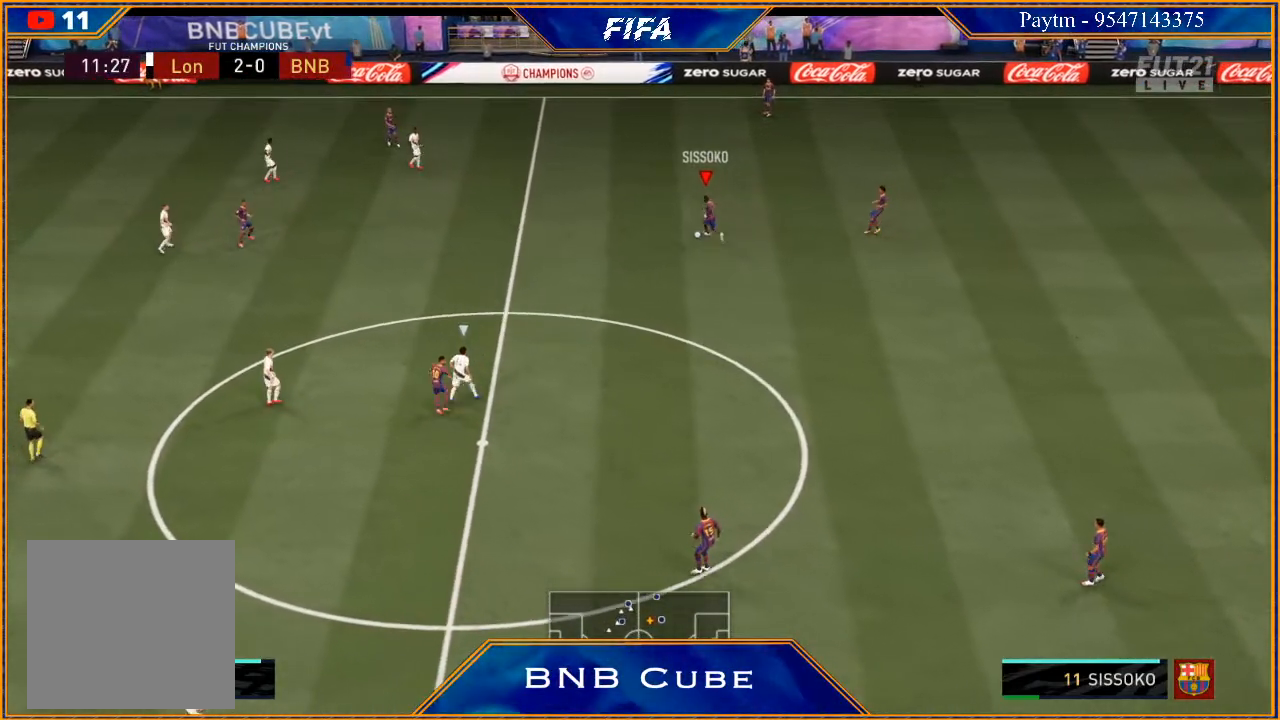
{"buttons": [], "left_stick": "down", "right_stick": "center", "events": [[67, "left_stick", "center"], [233, "left_stick", "down-right"], [500, "left_stick", "down"]]}